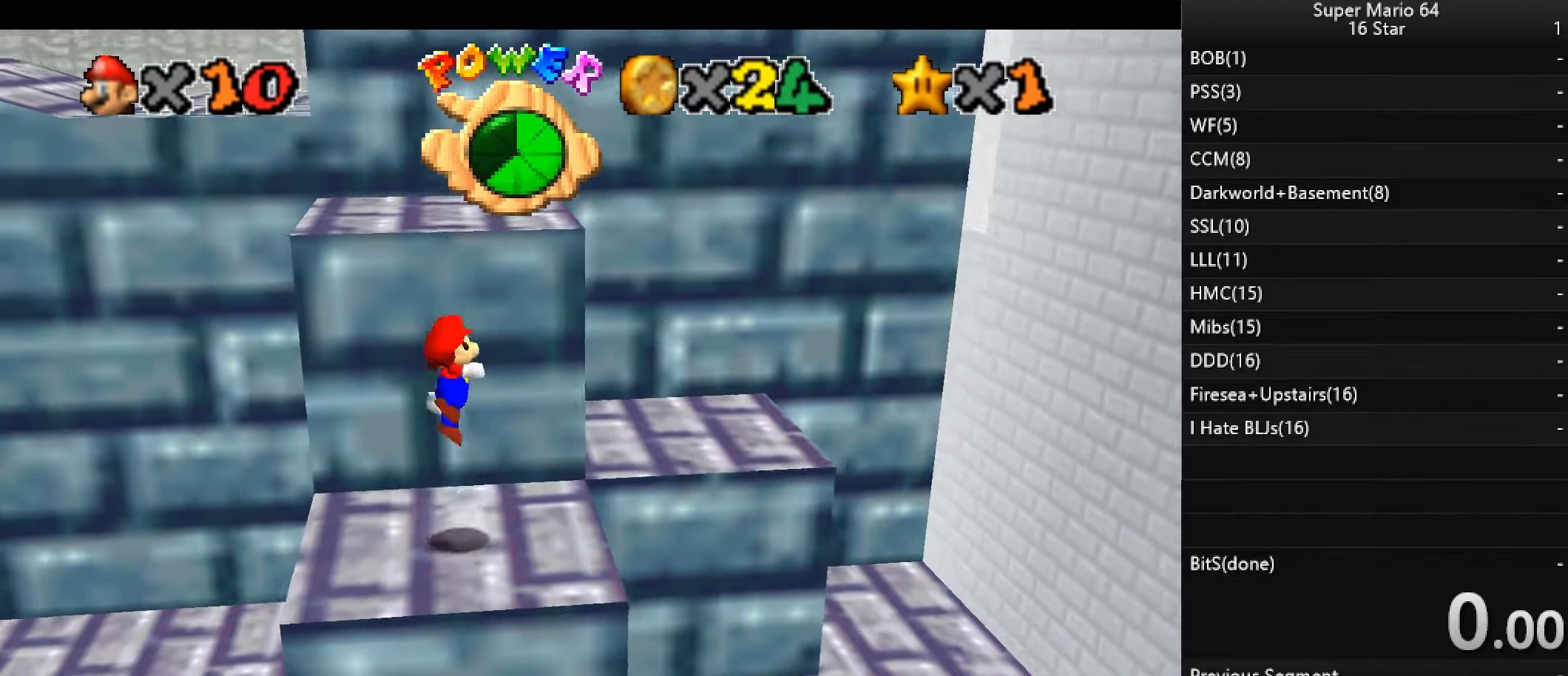
Gameplay with keyboard; each line is a JSON object with the keys held at the frame after it. "events" lists presses ("down") and releases ("up") of "a", "c", "d", "down", "f", "left", "return", "right", "s", "up", "w", "x" and "z" between this image and that frame as [ms after this image, input, new state], when the widget could be followed in between. No other keys are recorded. Mouse input is not recorded.
{"keys": [], "events": [[167, "x", "up"], [233, "up", "up"], [267, "d", "down"], [367, "d", "up"]]}
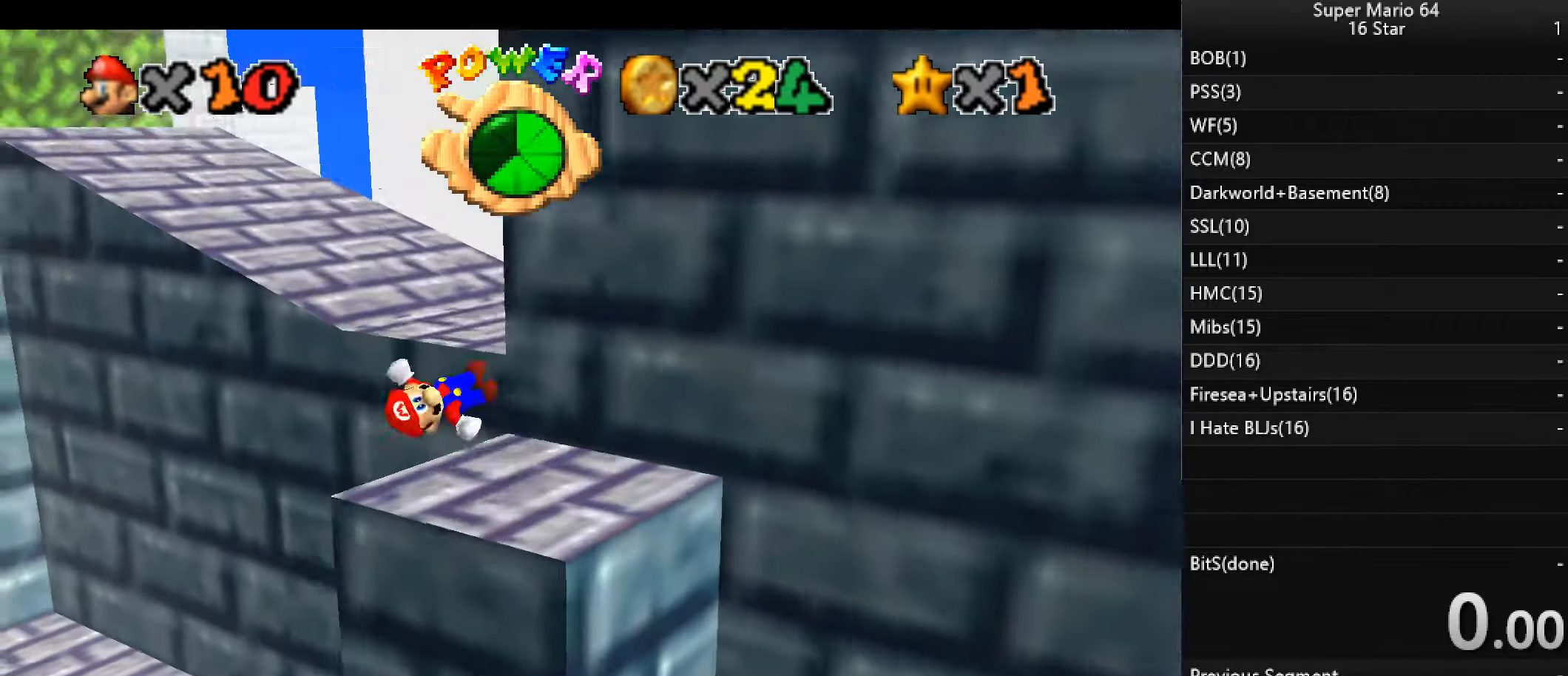
{"keys": ["up"], "events": [[433, "up", "down"]]}
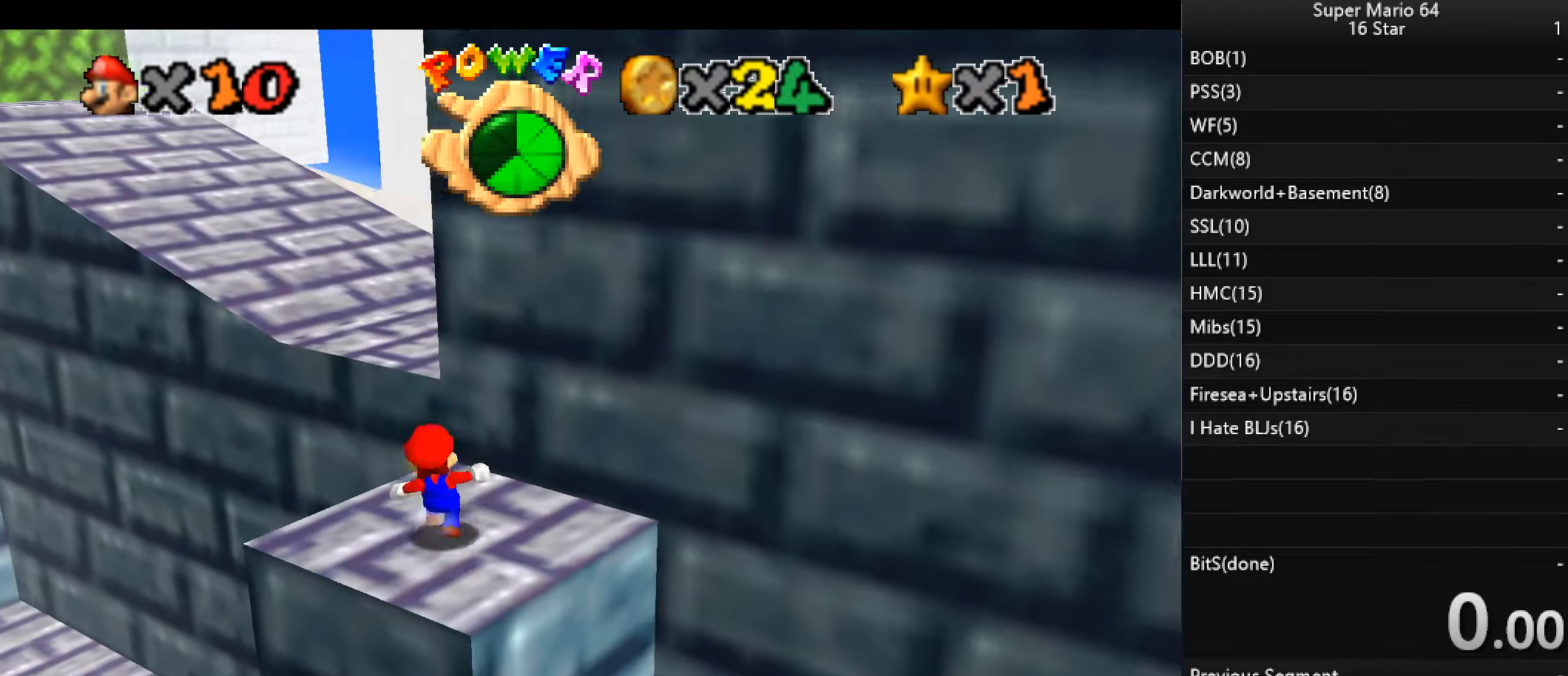
{"keys": ["c", "left", "up", "x"], "events": [[167, "x", "down"], [300, "left", "down"], [467, "c", "down"]]}
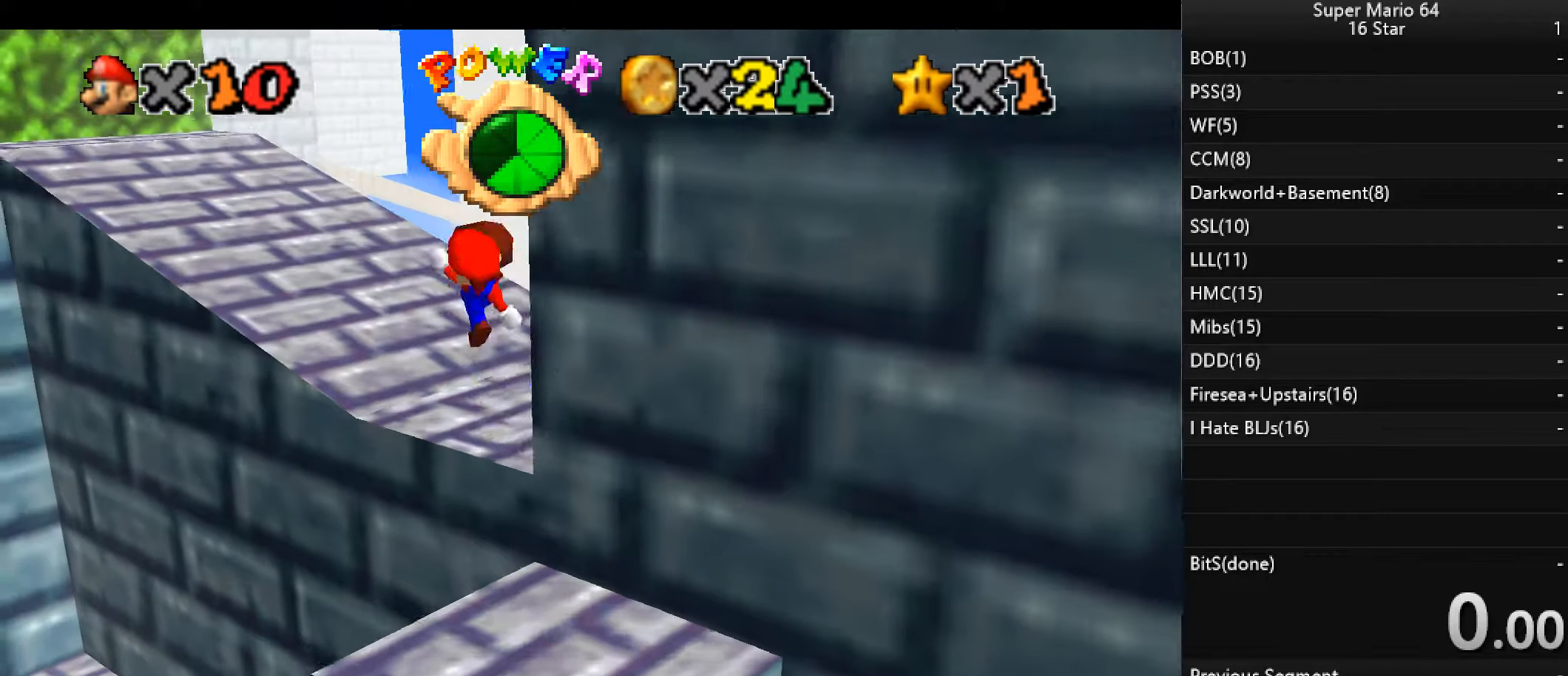
{"keys": ["up"], "events": [[67, "c", "up"], [67, "left", "up"], [233, "x", "up"], [267, "d", "down"], [400, "d", "up"]]}
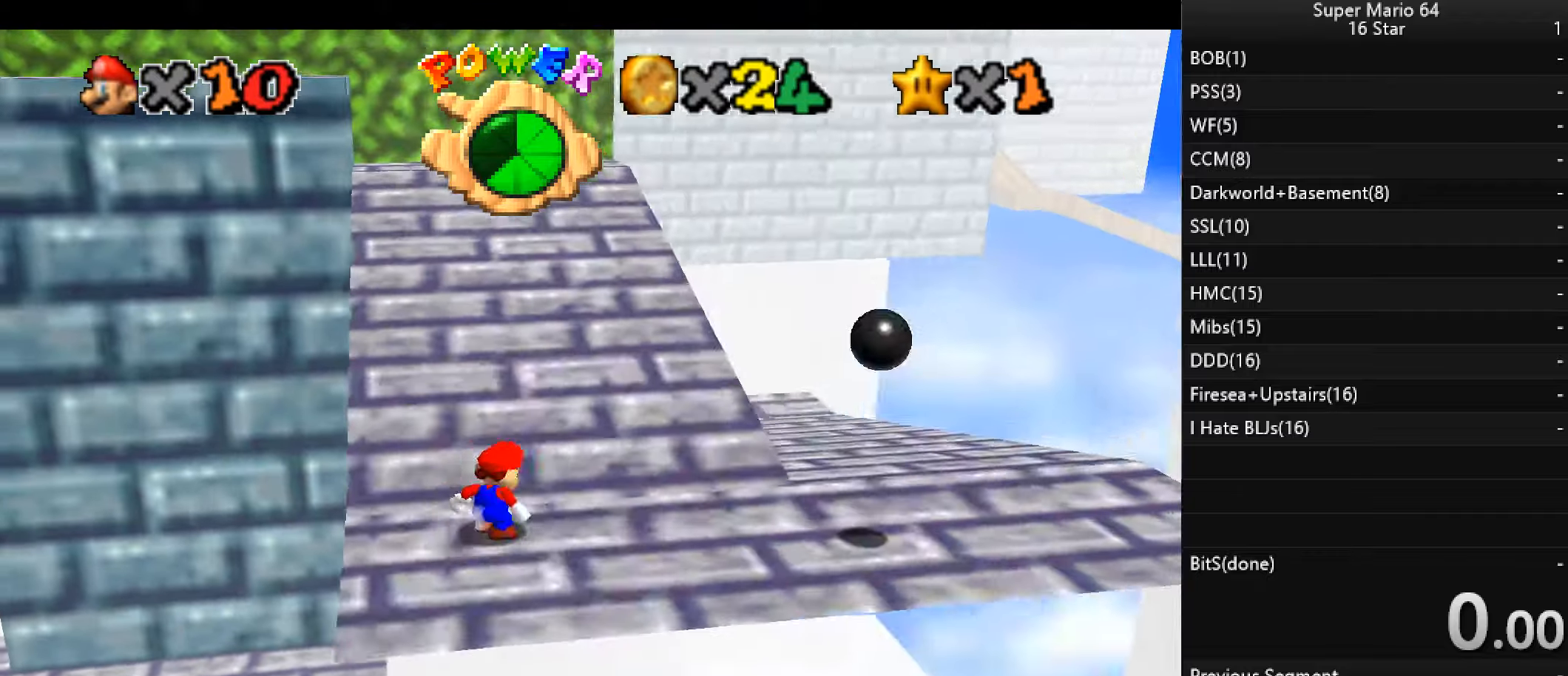
{"keys": ["up"], "events": [[200, "x", "down"], [433, "x", "up"]]}
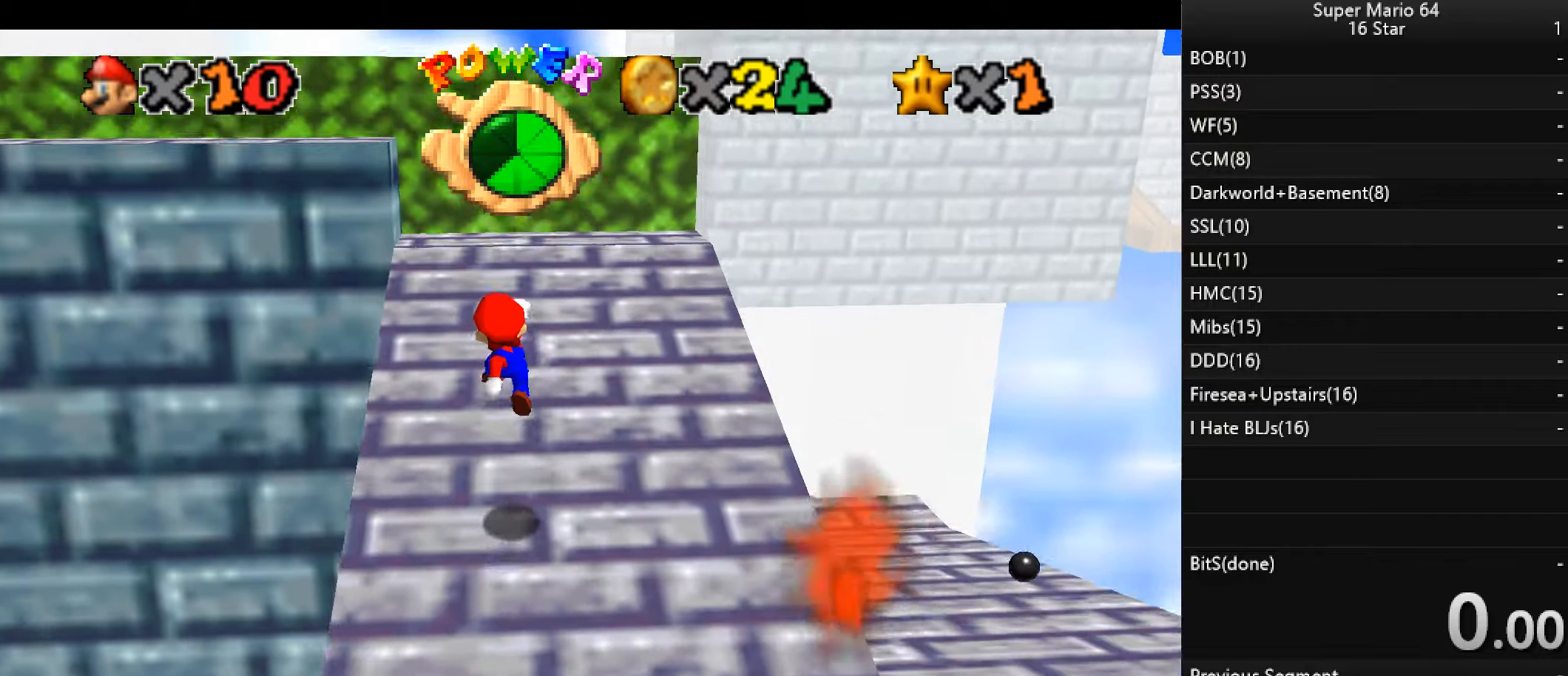
{"keys": ["up"], "events": []}
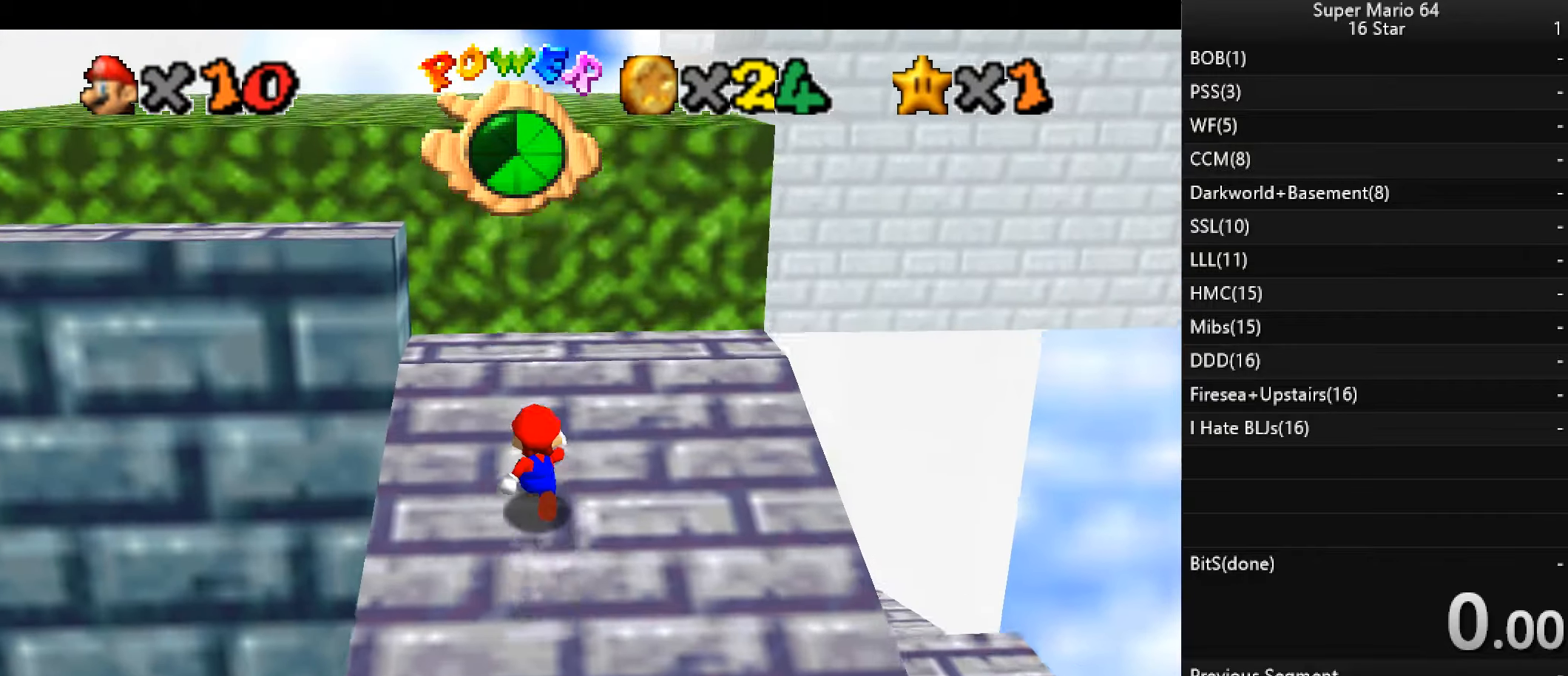
{"keys": ["up"], "events": []}
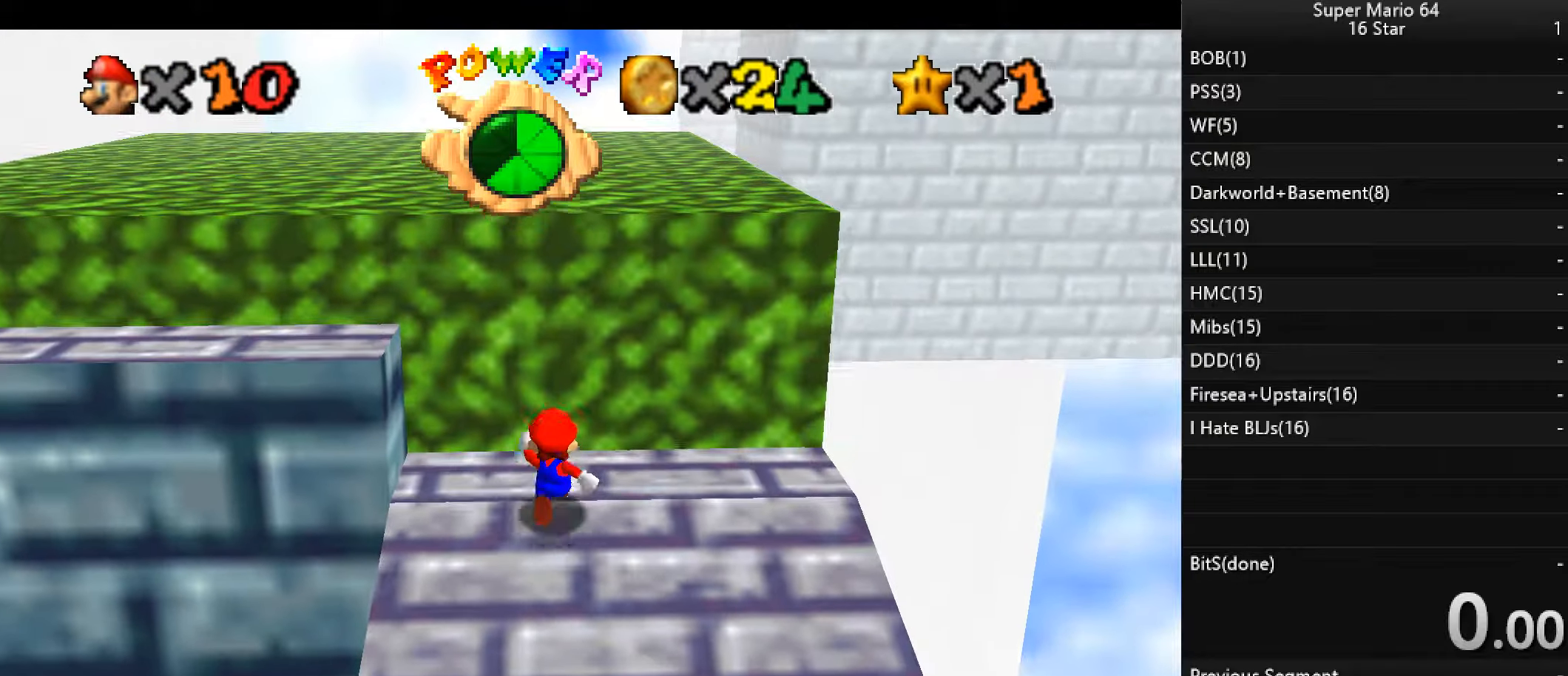
{"keys": ["up"], "events": [[100, "up", "up"], [200, "d", "down"], [233, "d", "up"], [333, "d", "down"], [433, "d", "up"], [433, "up", "down"]]}
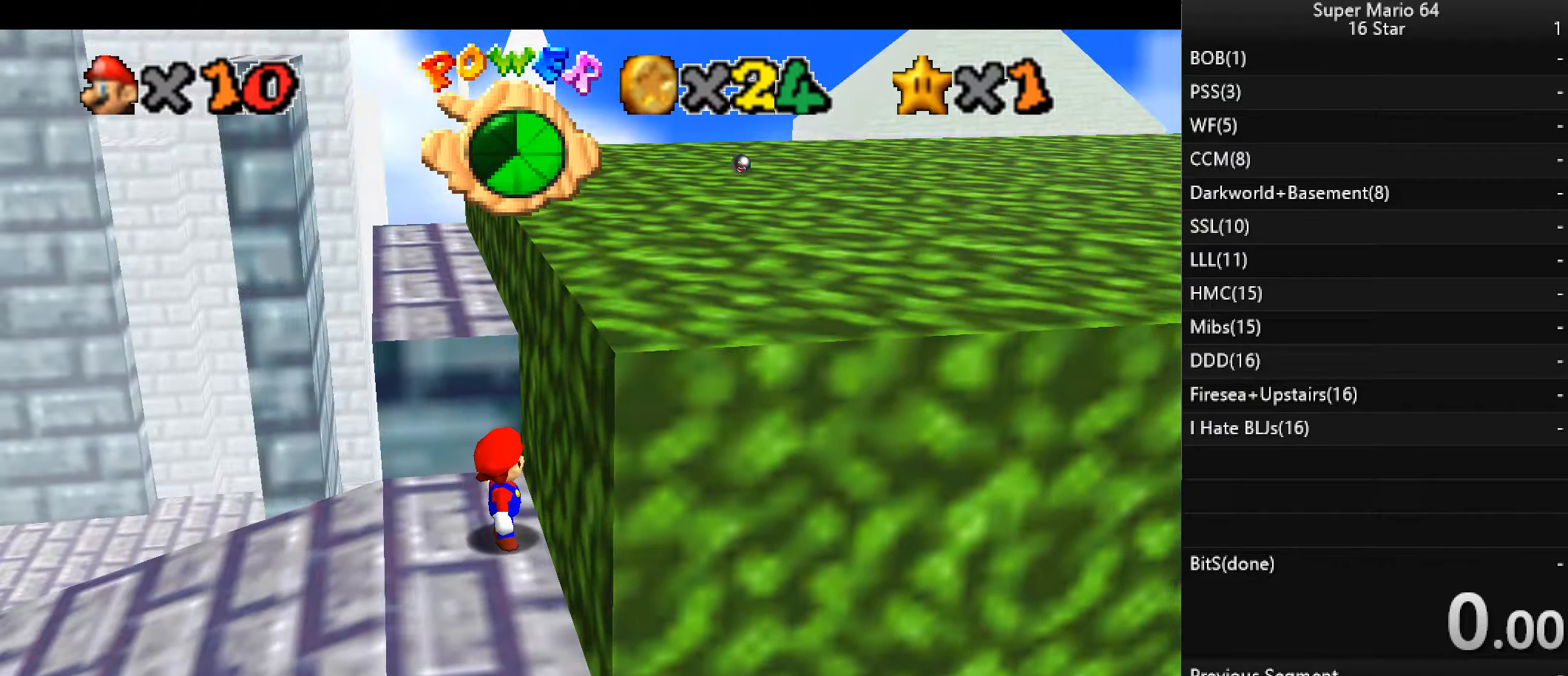
{"keys": ["up", "x"], "events": [[433, "x", "down"]]}
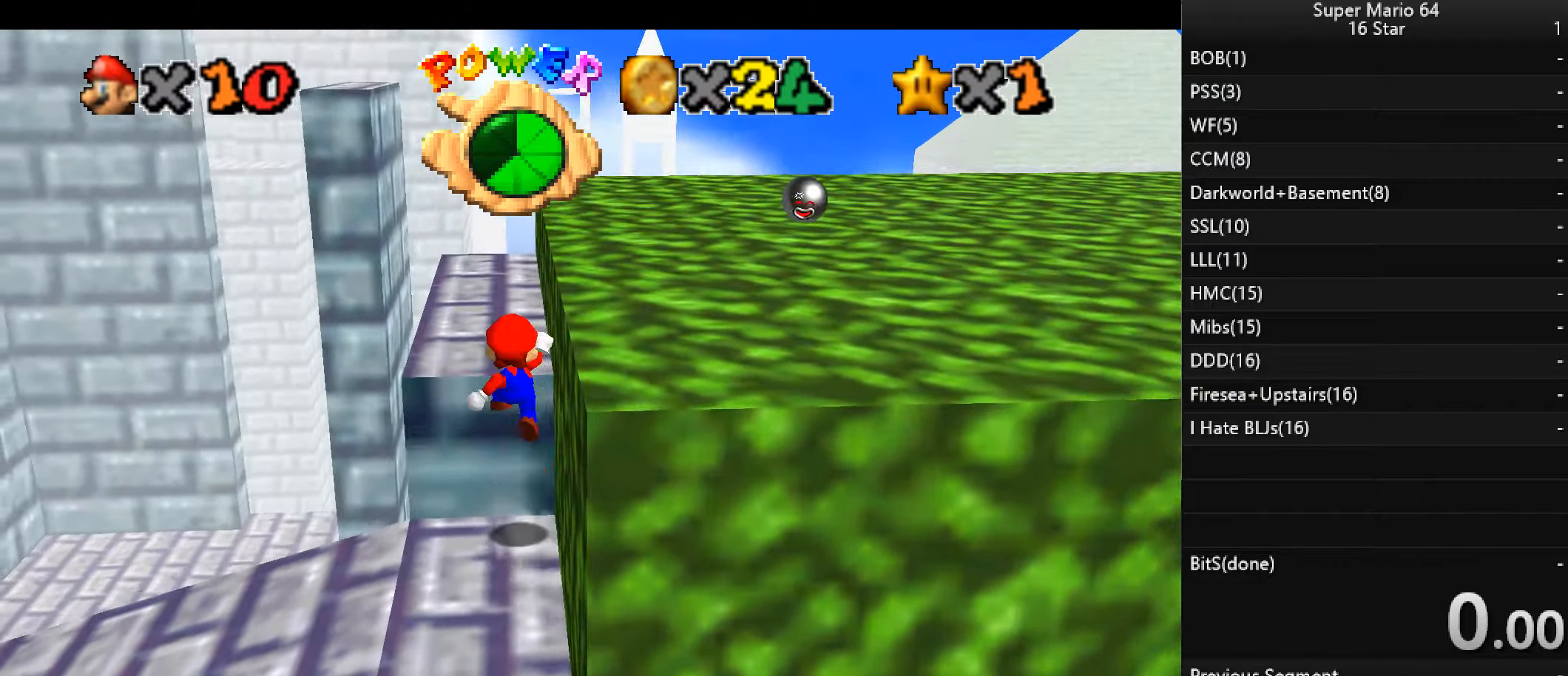
{"keys": ["up"], "events": [[266, "x", "up"]]}
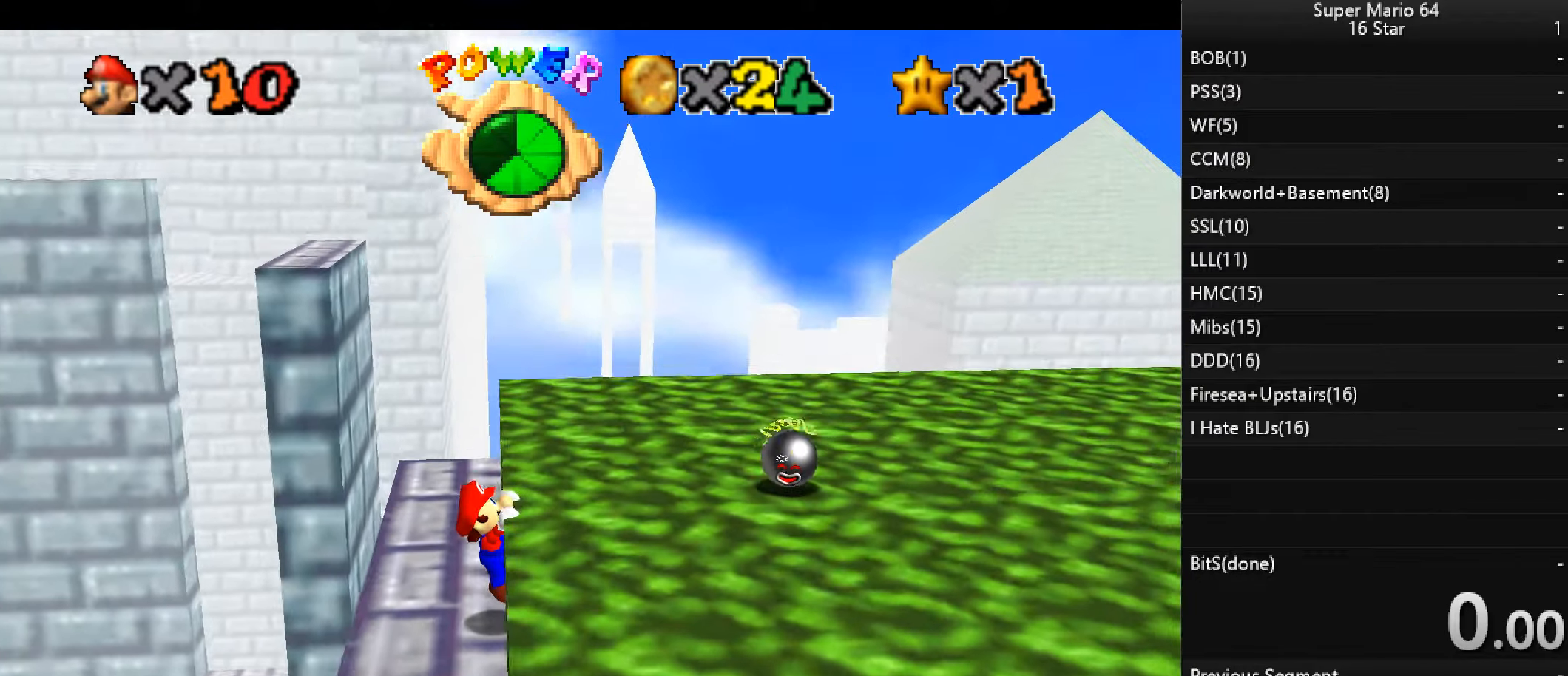
{"keys": [], "events": [[400, "up", "up"], [400, "x", "down"], [466, "x", "up"]]}
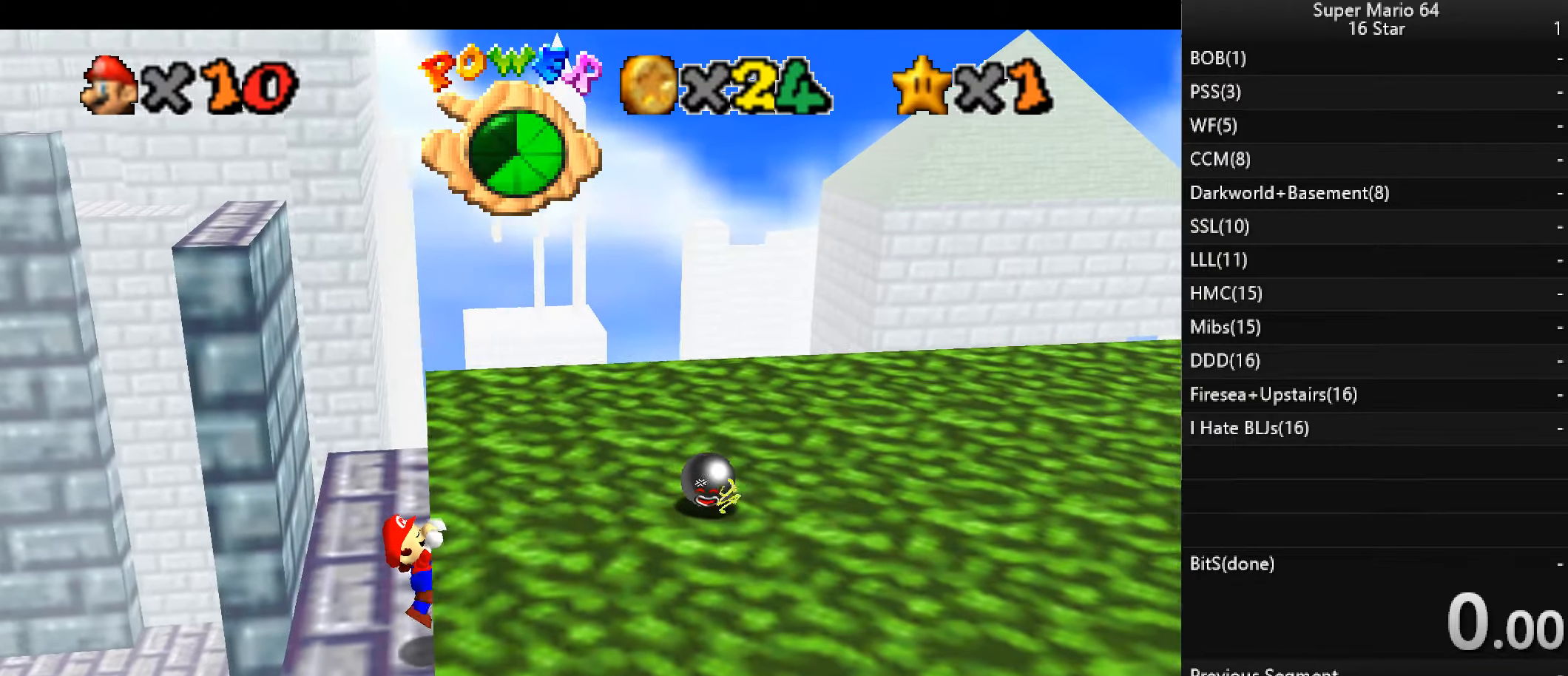
{"keys": [], "events": []}
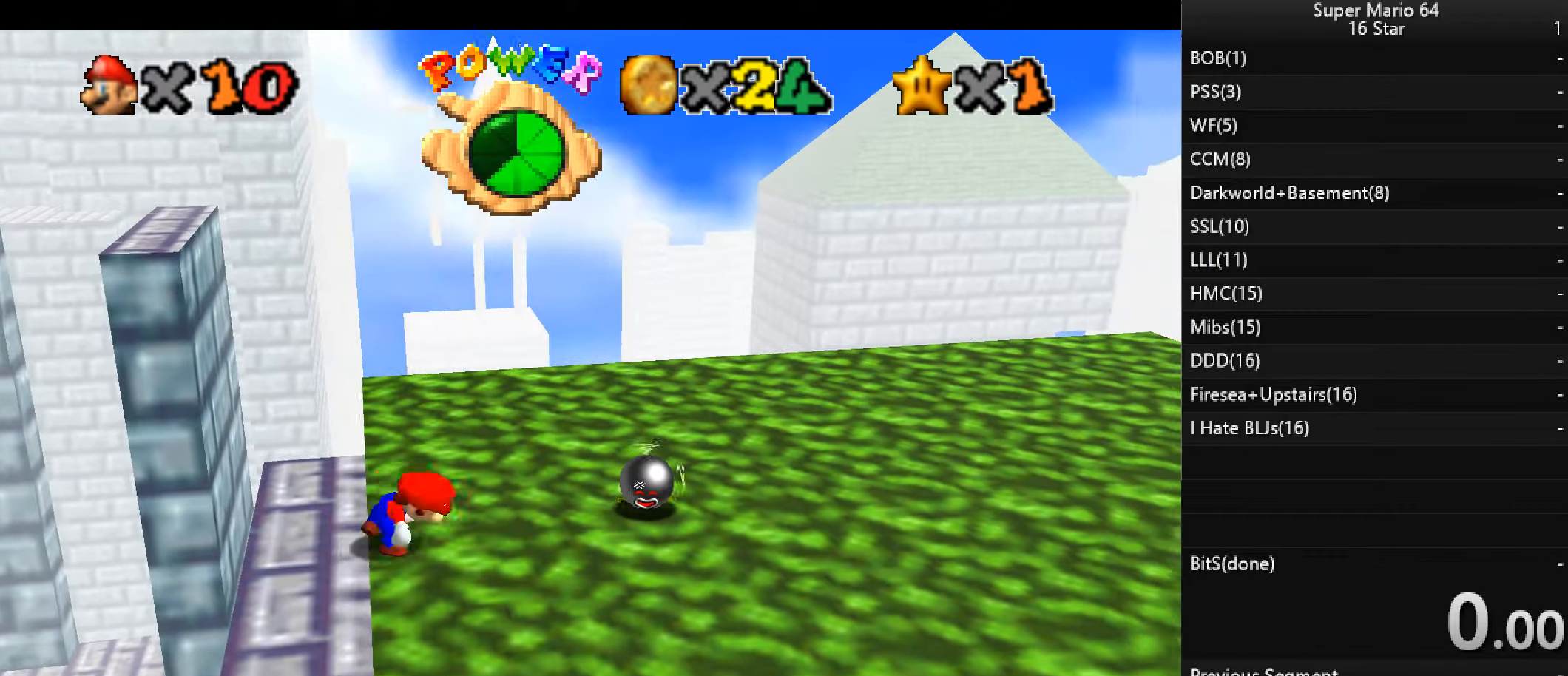
{"keys": ["right", "up"], "events": [[300, "up", "down"], [366, "right", "down"]]}
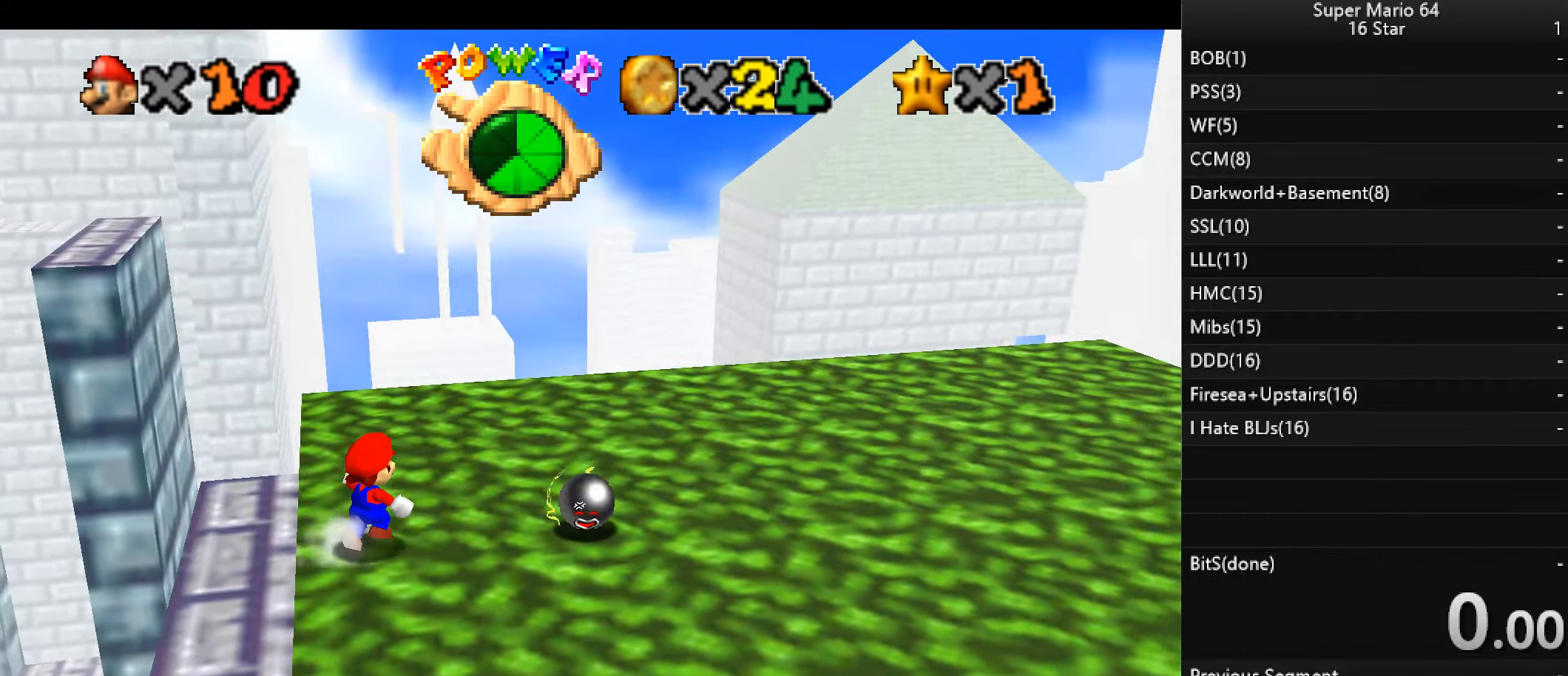
{"keys": ["left", "up", "z"], "events": [[66, "right", "up"], [466, "left", "down"], [466, "z", "down"]]}
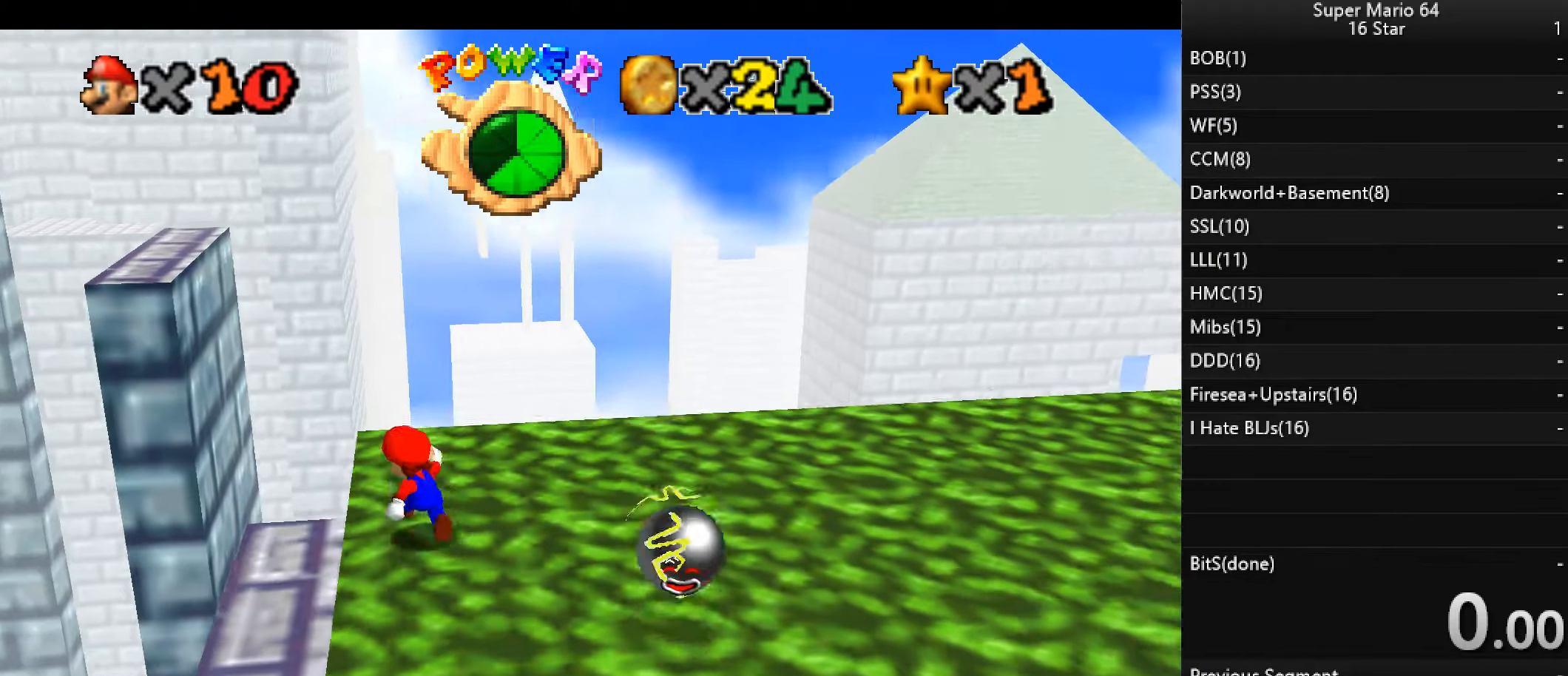
{"keys": ["up", "x", "z"], "events": [[66, "x", "down"], [434, "left", "up"]]}
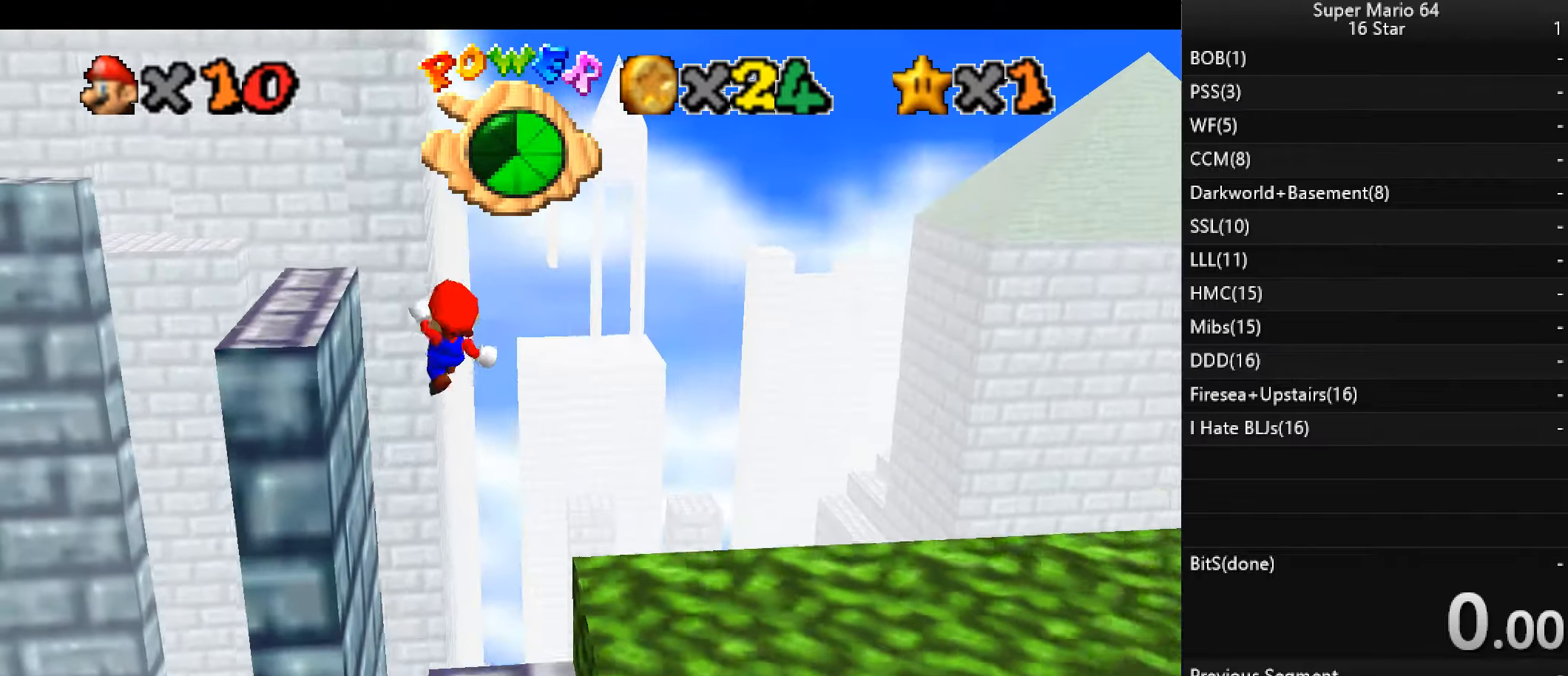
{"keys": ["z"], "events": [[167, "up", "up"], [267, "left", "down"], [400, "left", "up"], [467, "x", "up"]]}
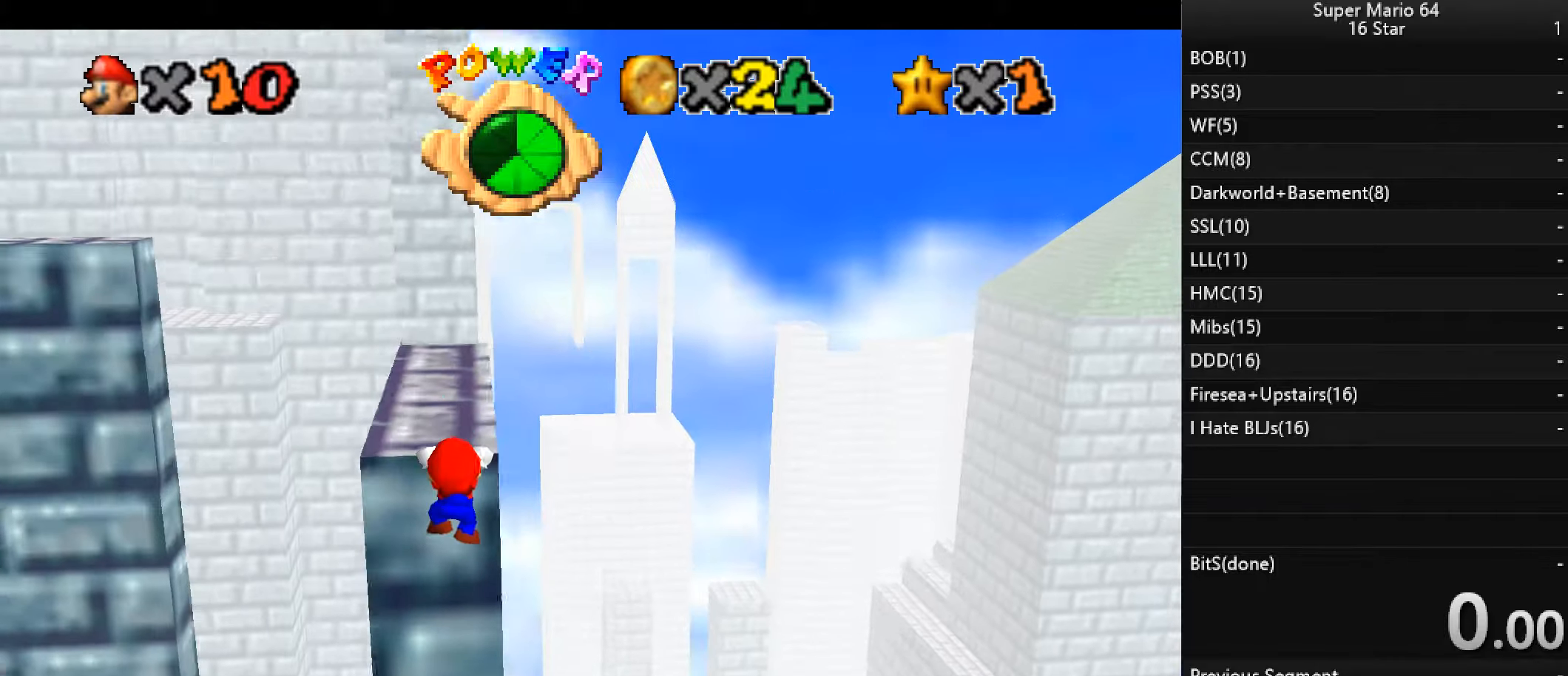
{"keys": [], "events": [[167, "x", "down"], [267, "z", "up"], [334, "x", "up"]]}
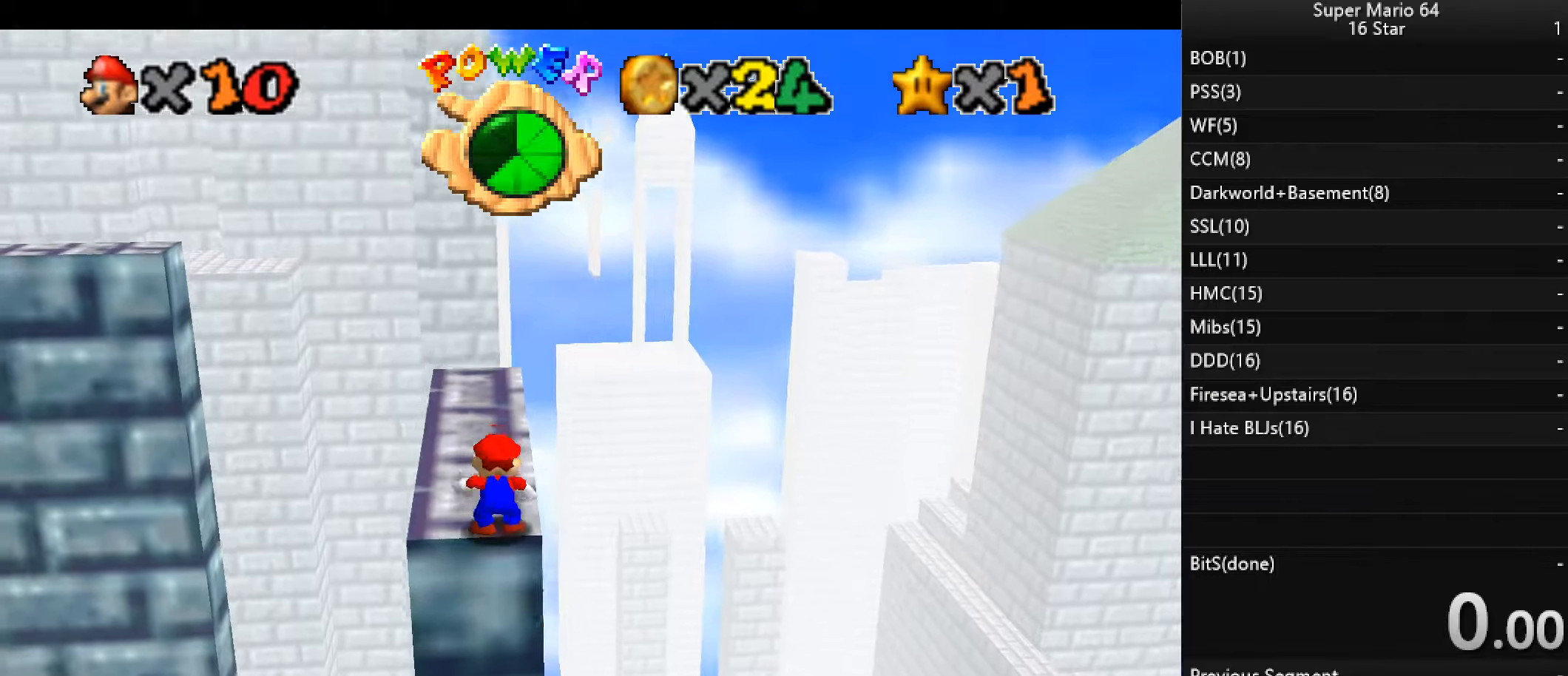
{"keys": ["up"], "events": [[134, "up", "down"]]}
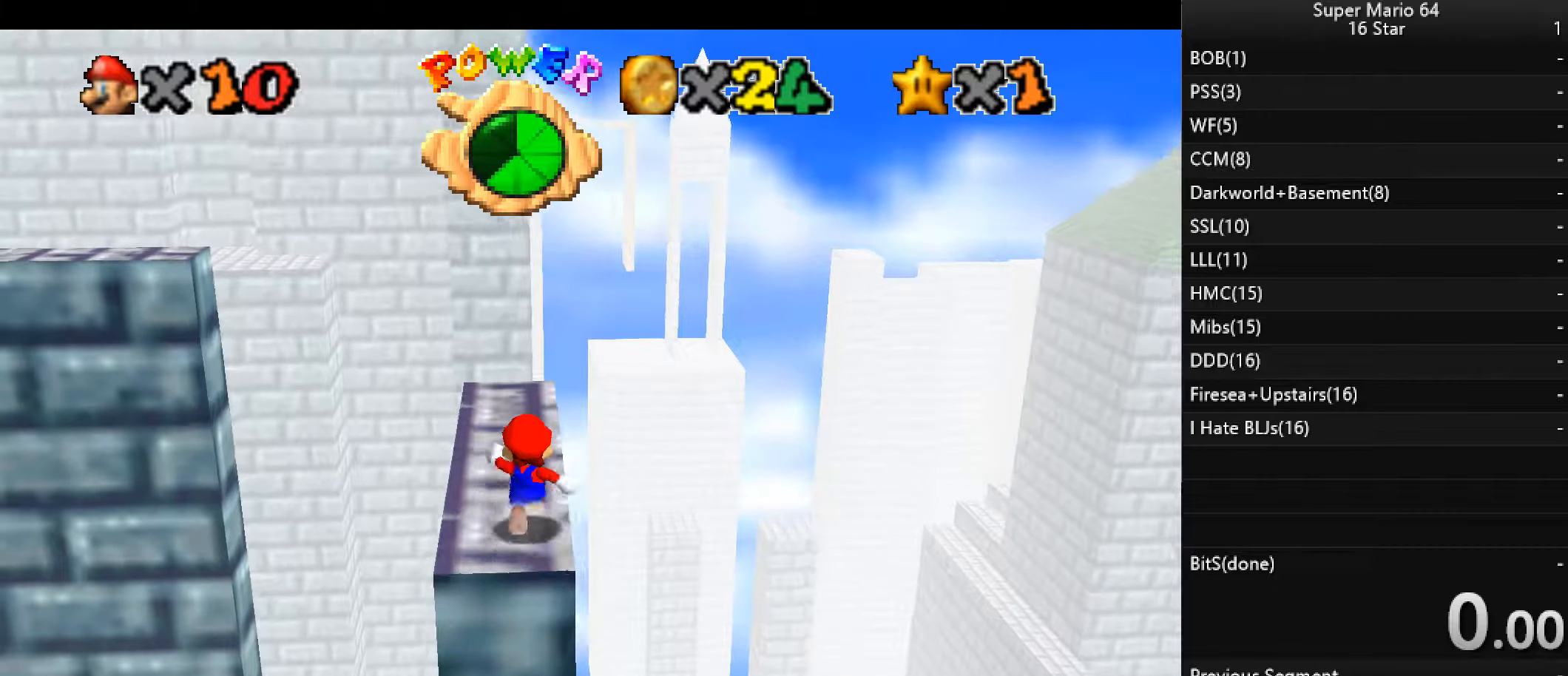
{"keys": ["left", "up"], "events": [[400, "left", "down"]]}
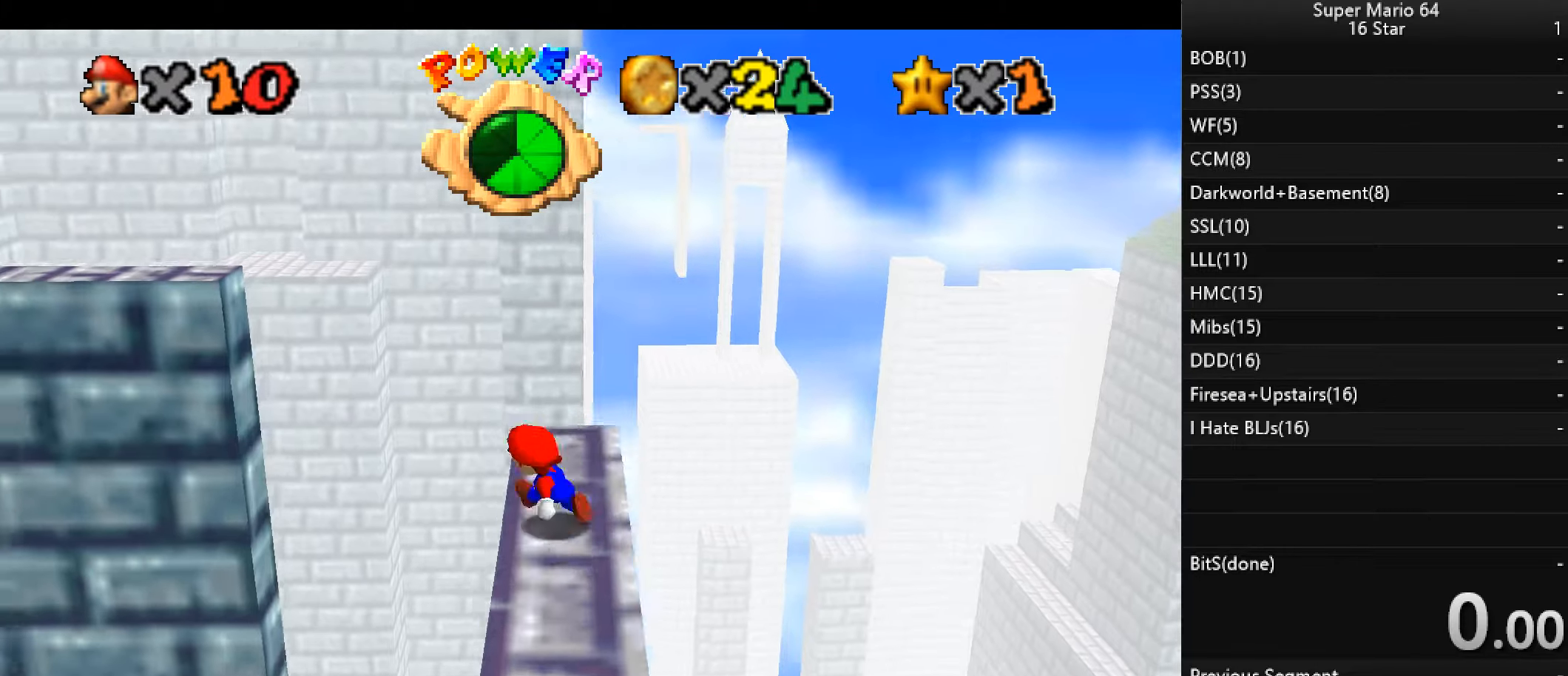
{"keys": ["x", "z"], "events": [[67, "z", "down"], [100, "x", "down"], [134, "up", "up"], [500, "left", "up"]]}
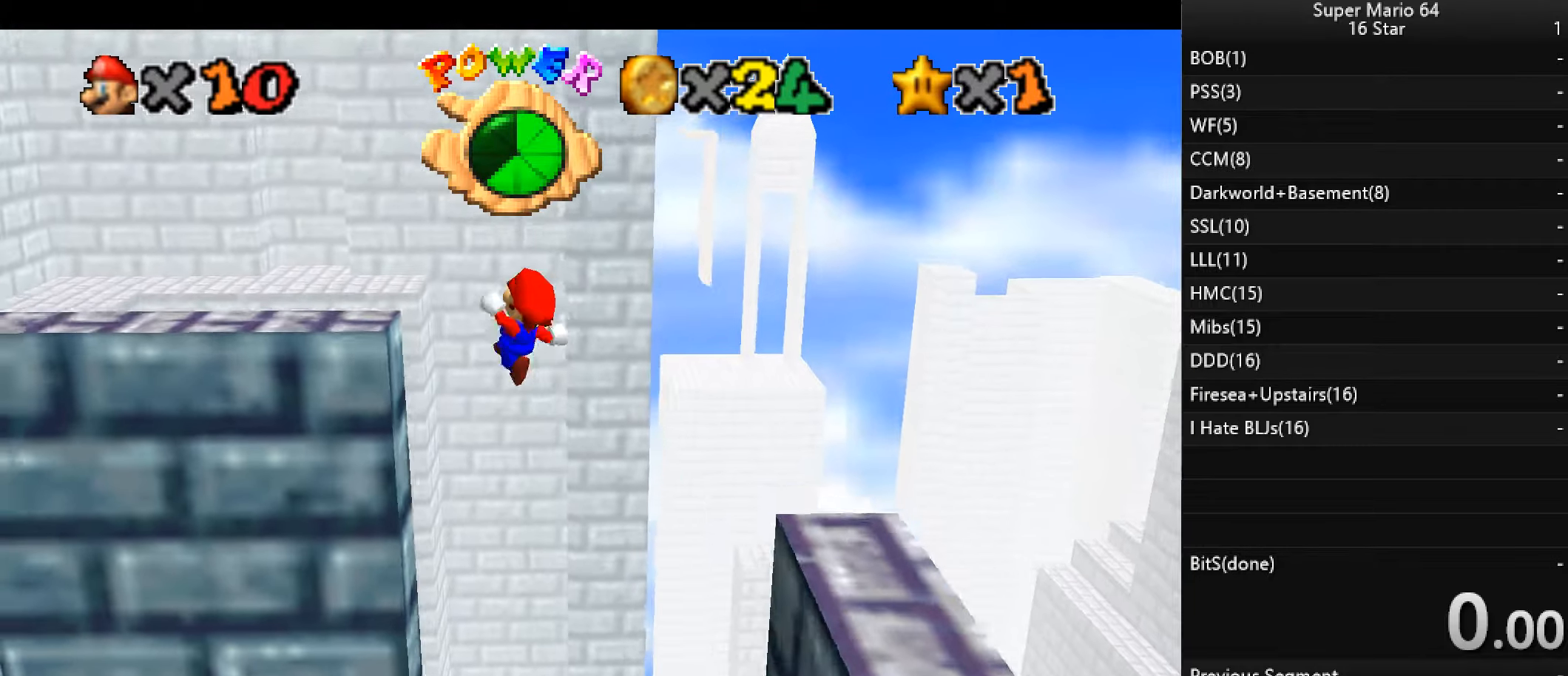
{"keys": ["z"], "events": [[167, "left", "down"], [200, "down", "down"], [200, "x", "up"], [334, "down", "up"], [334, "left", "up"]]}
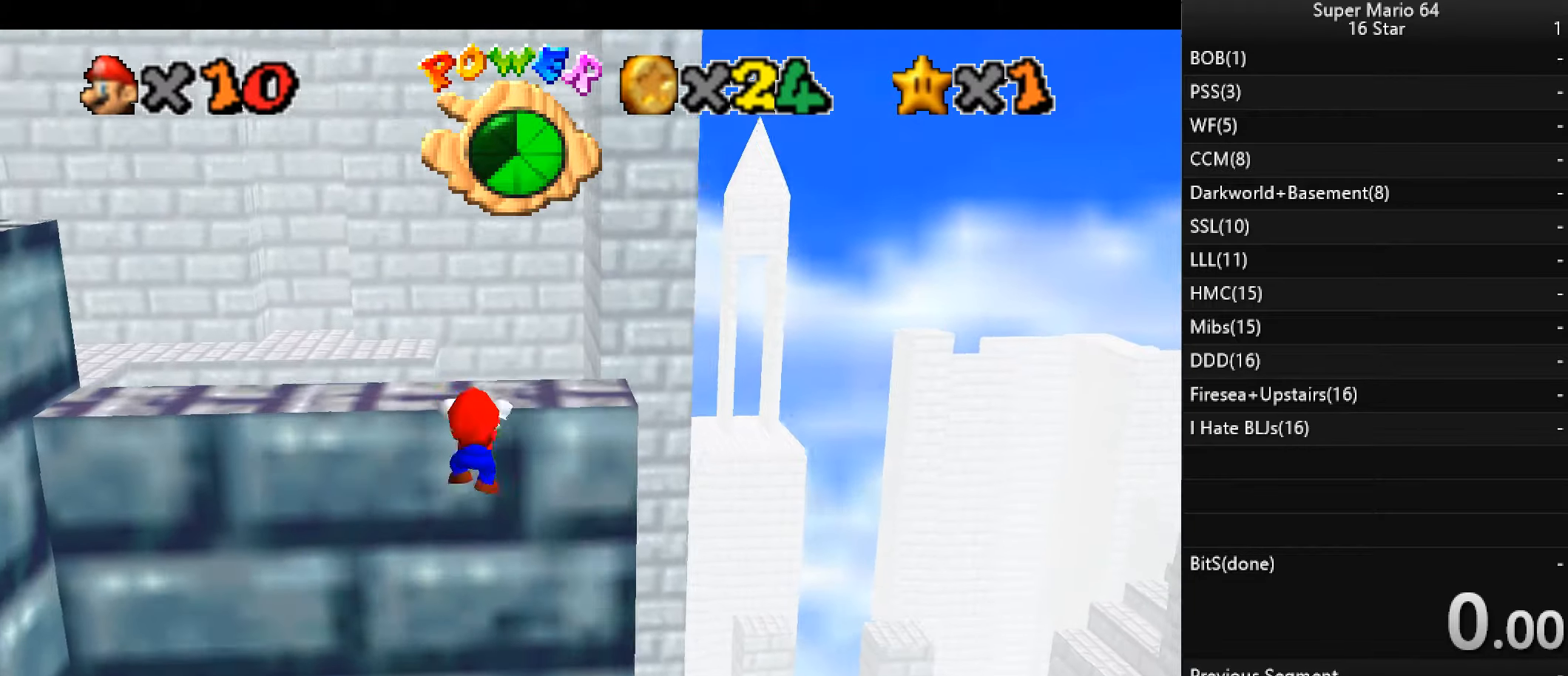
{"keys": ["d"], "events": [[234, "x", "down"], [367, "x", "up"], [367, "z", "up"], [467, "d", "down"]]}
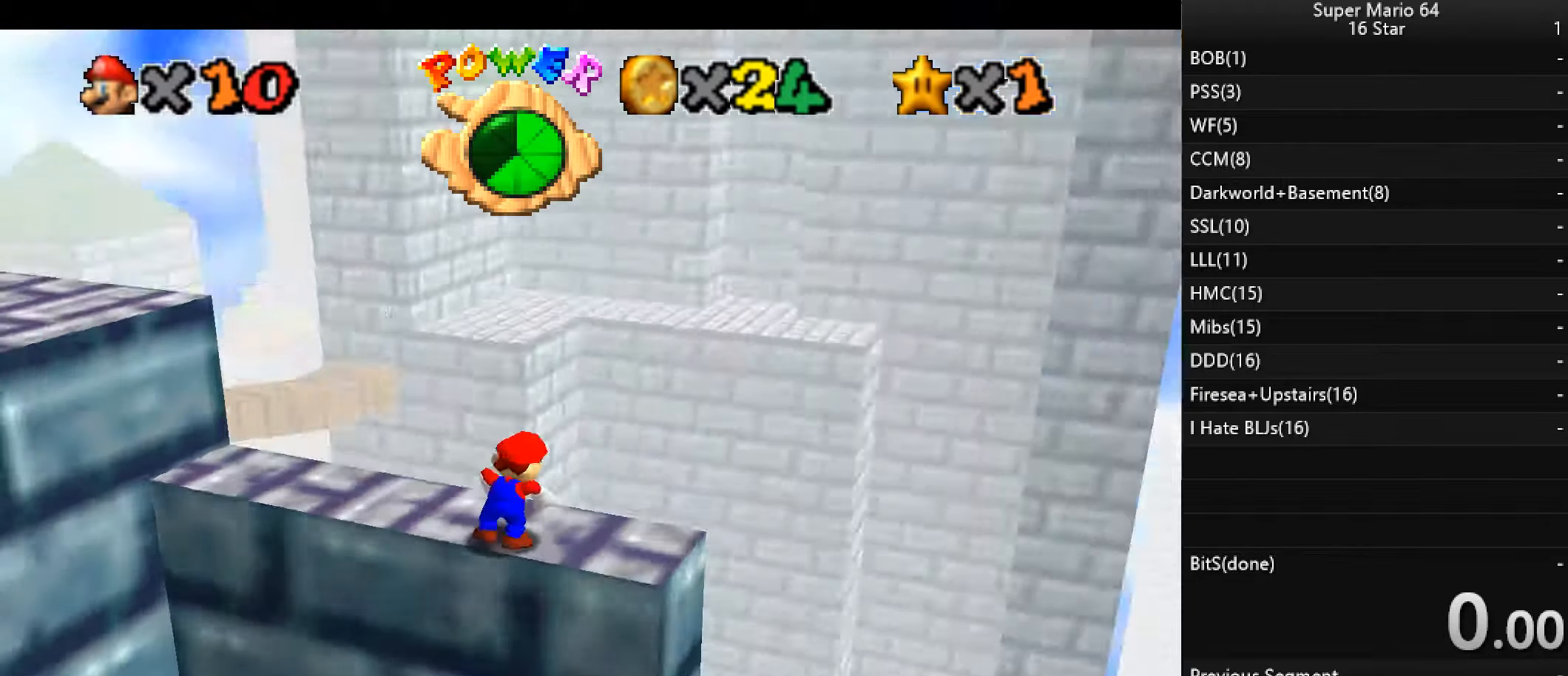
{"keys": [], "events": [[67, "d", "up"], [134, "d", "down"], [234, "d", "up"]]}
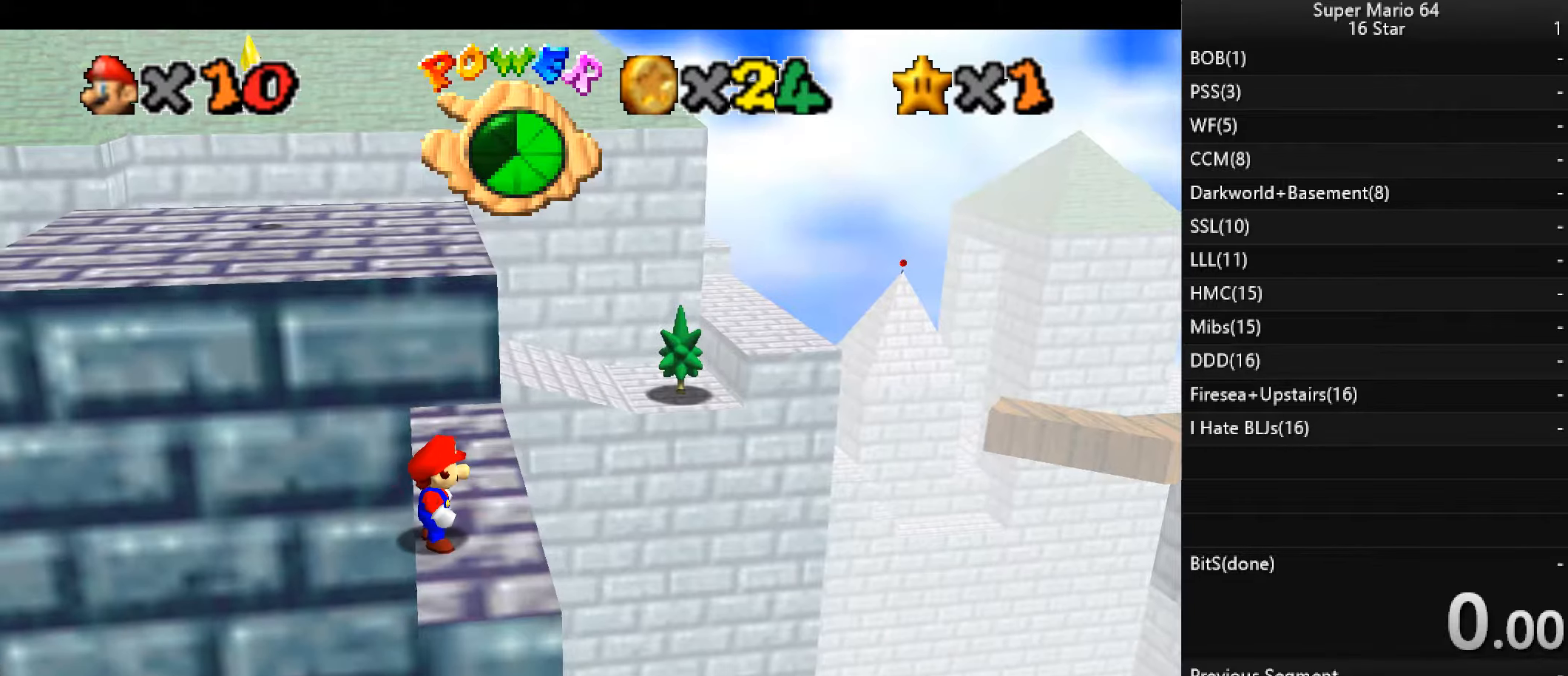
{"keys": [], "events": []}
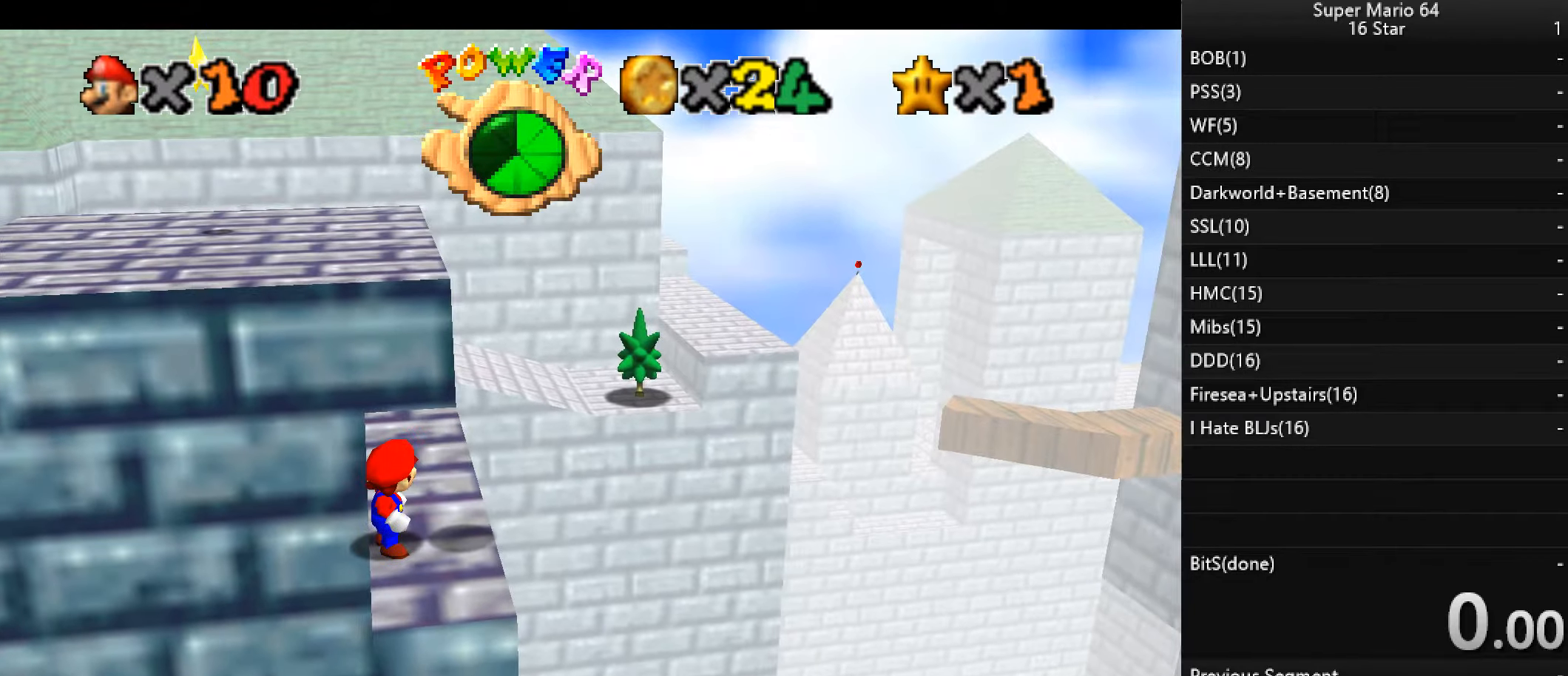
{"keys": [], "events": [[34, "right", "down"], [134, "right", "up"]]}
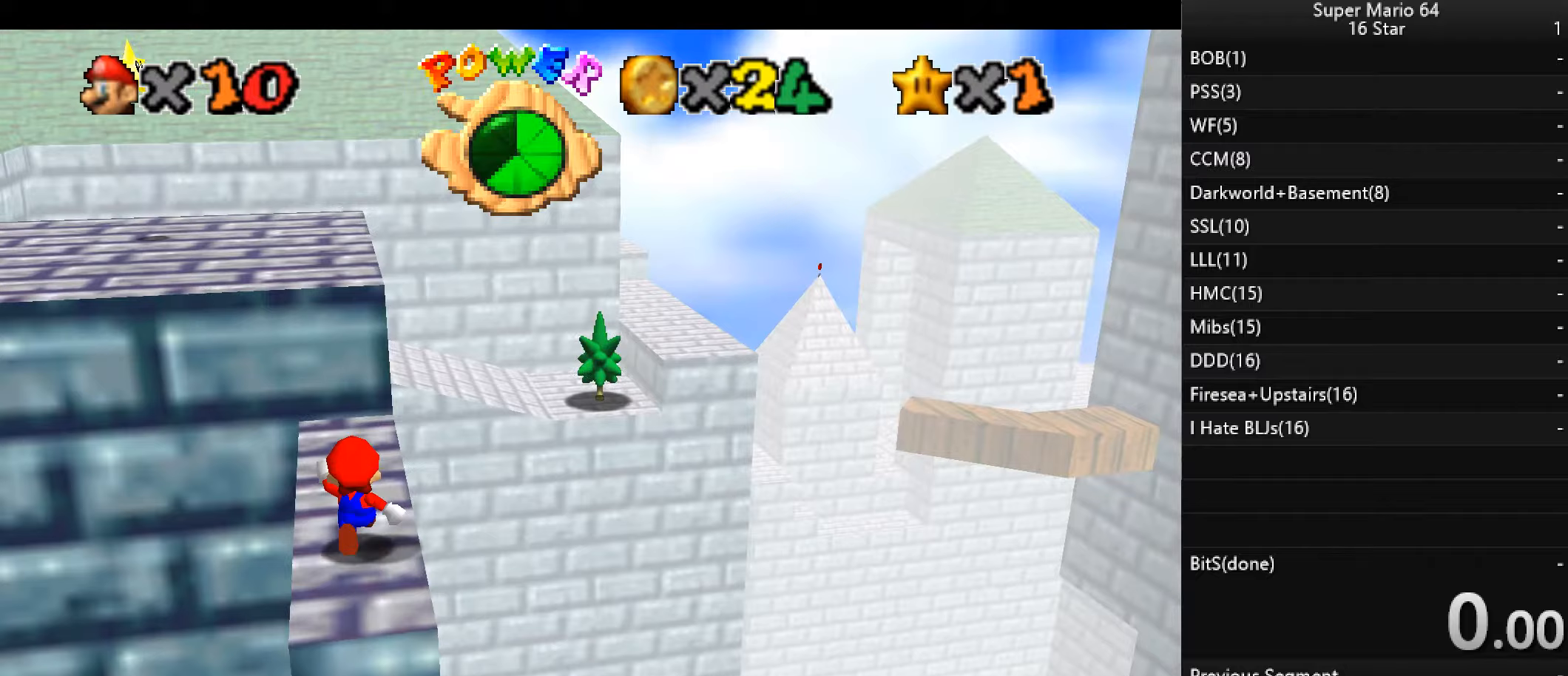
{"keys": ["up"], "events": [[33, "up", "down"]]}
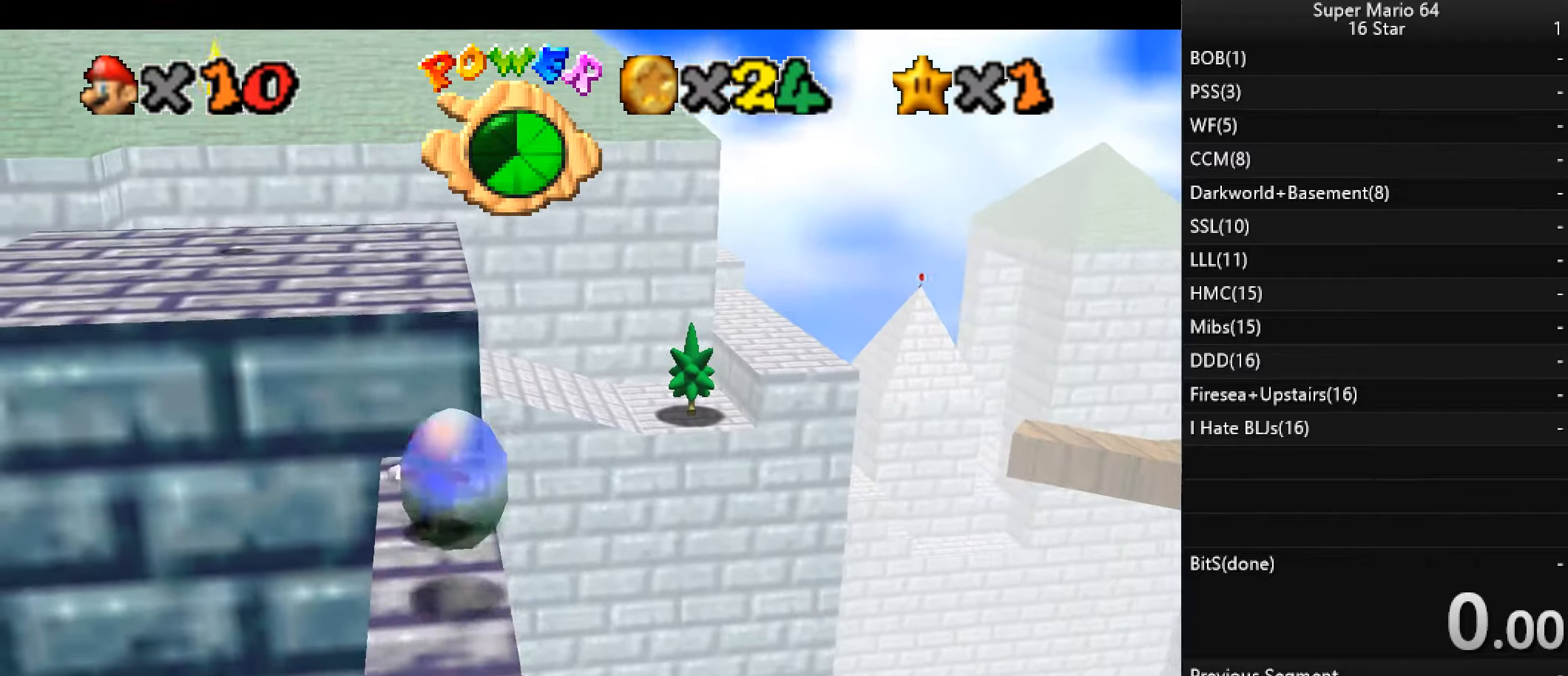
{"keys": ["left", "up"], "events": [[100, "x", "down"], [233, "left", "down"], [467, "x", "up"]]}
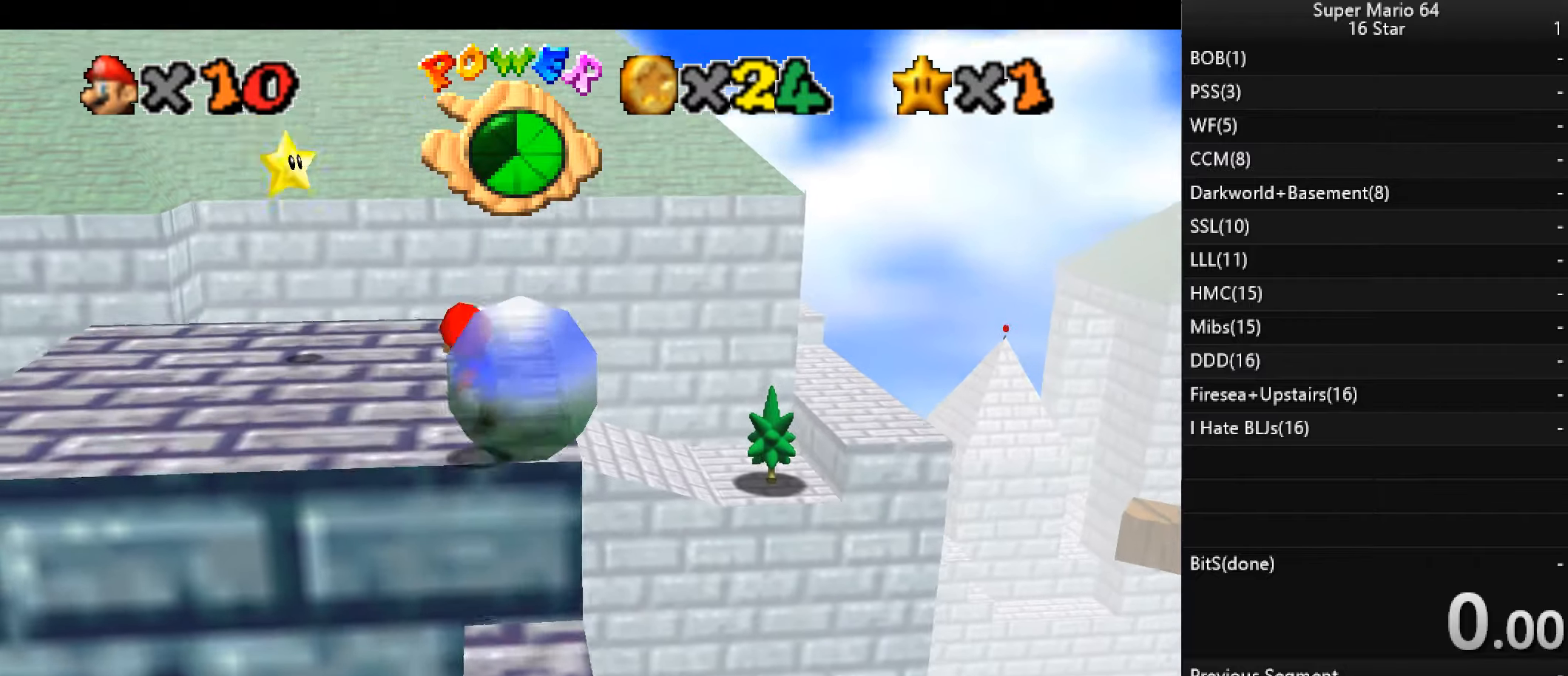
{"keys": ["left", "up"], "events": []}
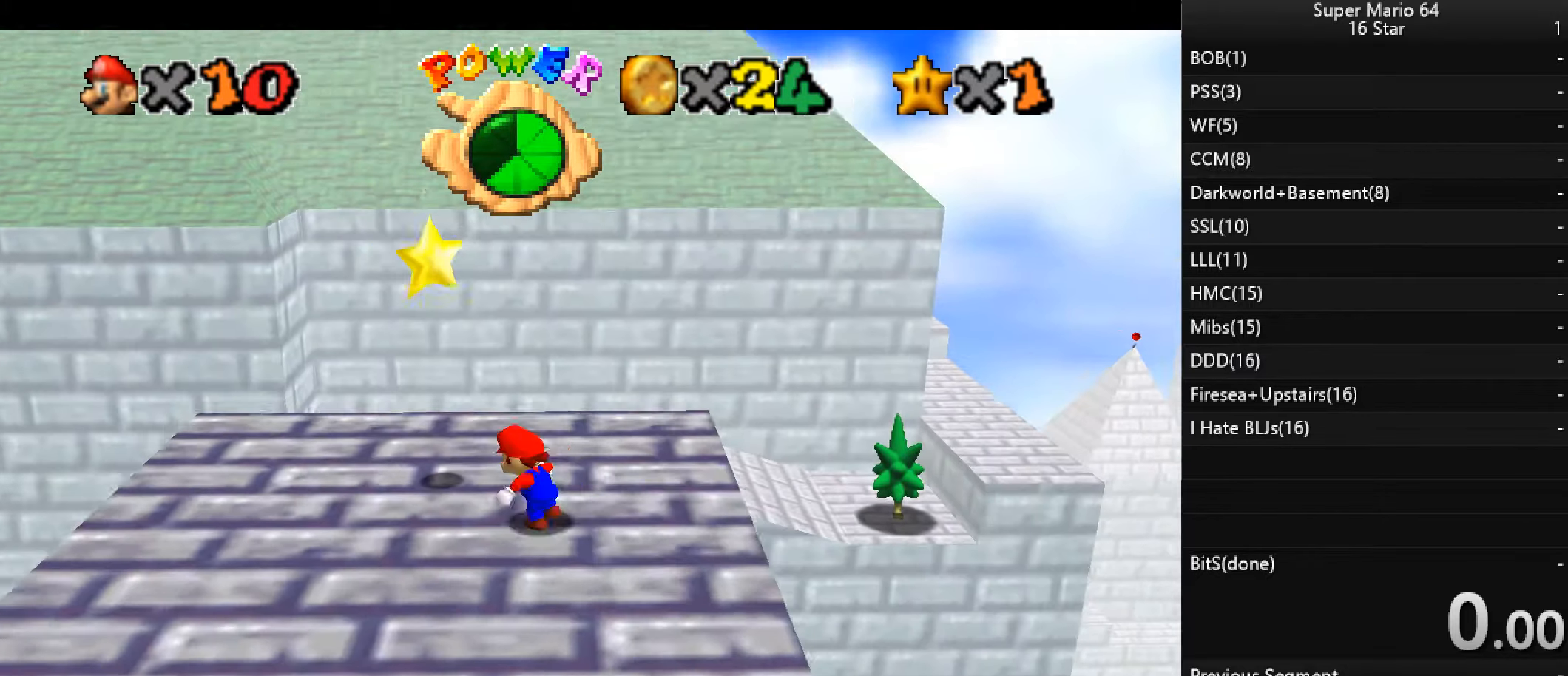
{"keys": ["z"], "events": [[300, "x", "down"], [333, "left", "up"], [367, "up", "up"], [367, "z", "down"], [400, "x", "up"]]}
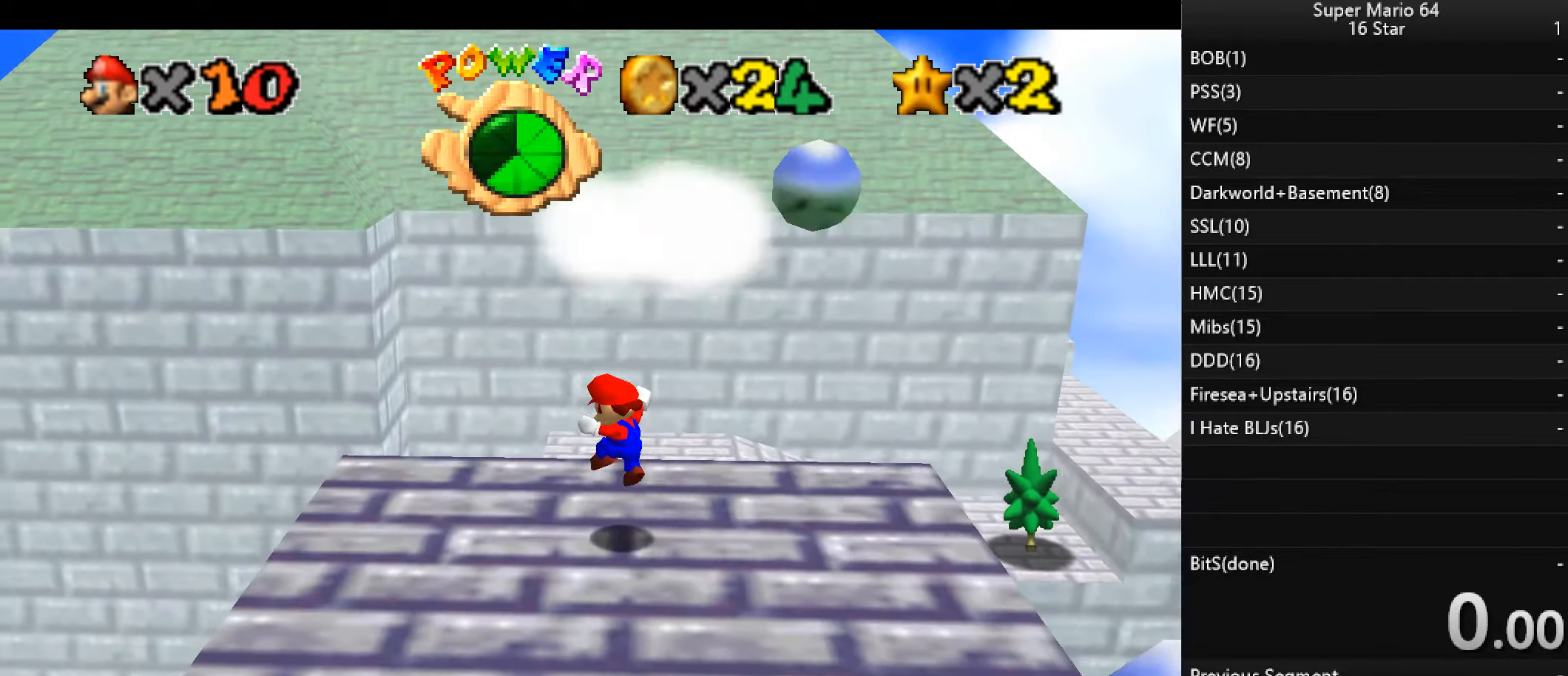
{"keys": [], "events": [[33, "z", "up"]]}